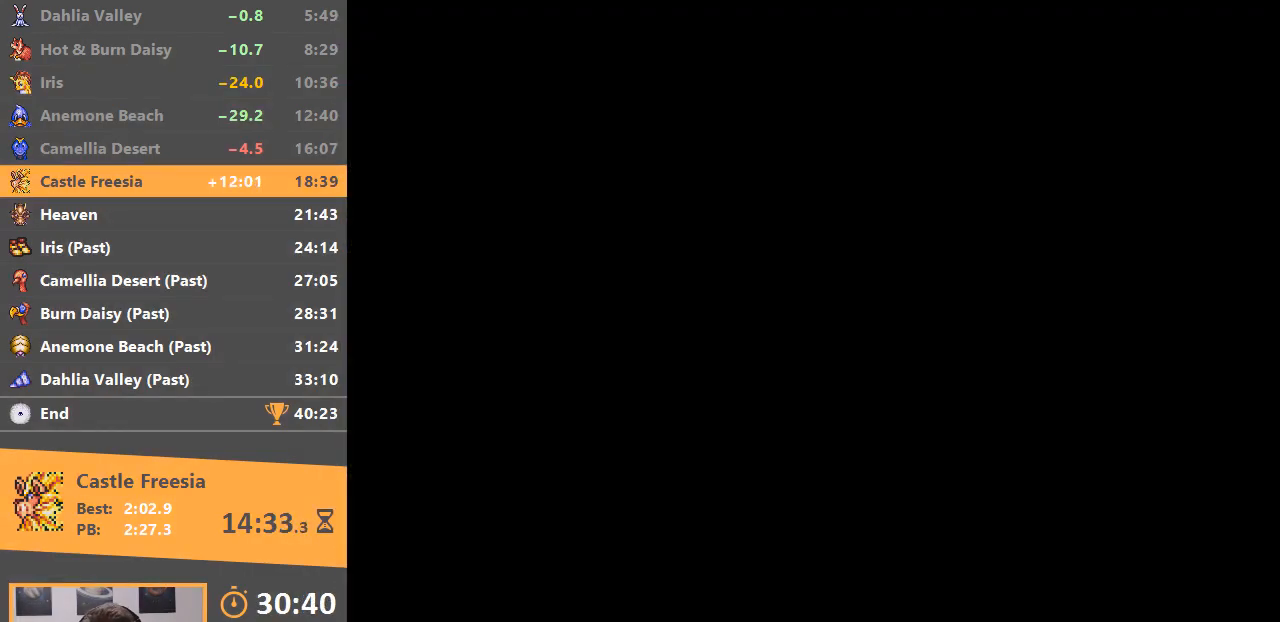
Gameplay with a controller; each line is a JSON object with the inputs held at the frame after it. "events" lists button and stick changes between this image and that frame as [ms after this image, input, new state], when the widget could be followed in between. Not read: DPAD_DOWN DPAD_LEFT DPAD_RIGHT DPAD_UP L3 R3.
{"buttons": [], "events": [[34, "START", "down"], [100, "START", "up"], [150, "START", "down"], [234, "START", "up"]]}
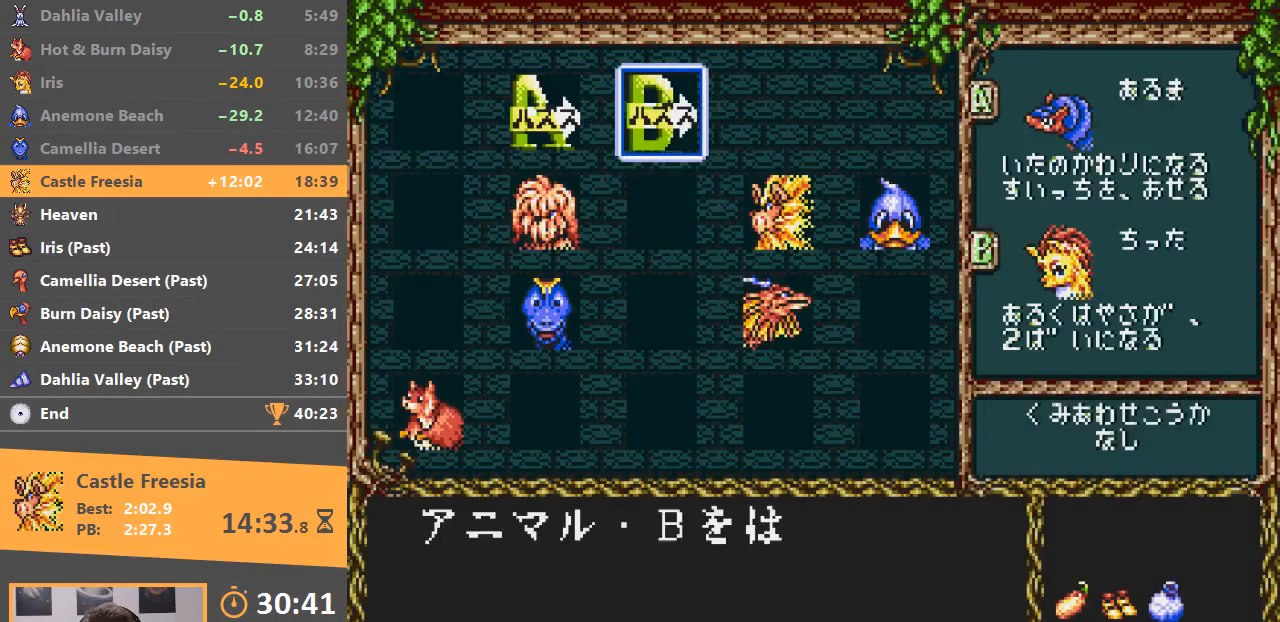
{"buttons": ["A"], "events": [[317, "A", "down"], [433, "A", "up"], [450, "A", "down"]]}
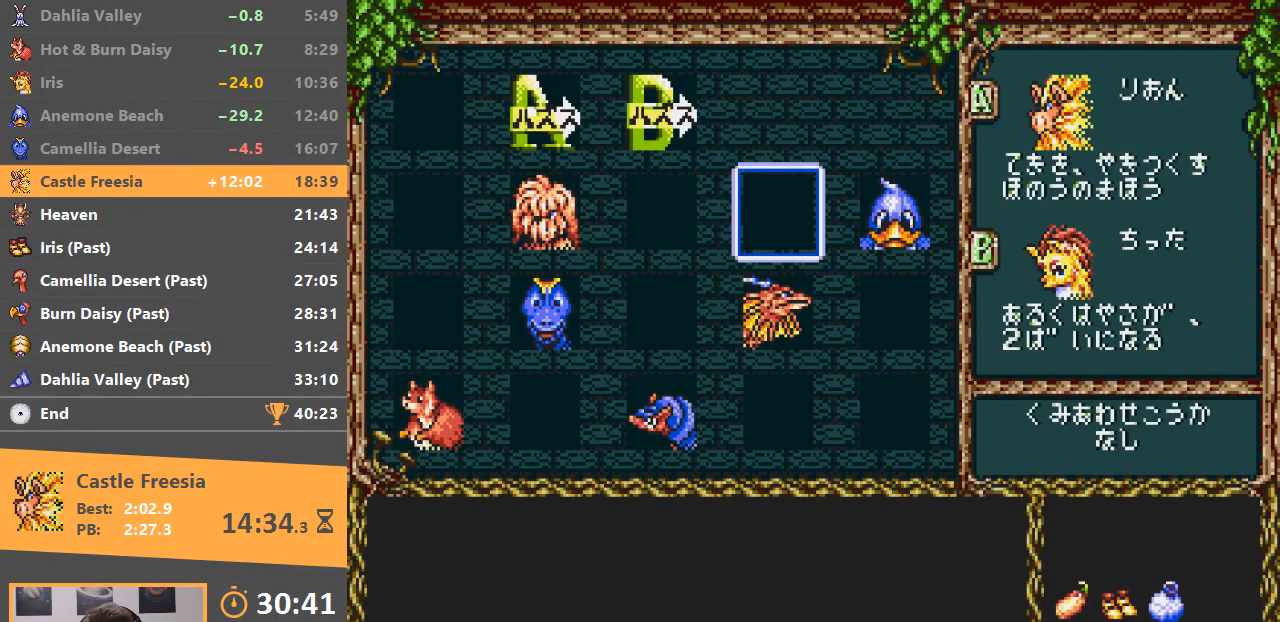
{"buttons": ["B"], "events": [[50, "A", "up"], [100, "START", "down"], [200, "START", "up"], [350, "B", "down"]]}
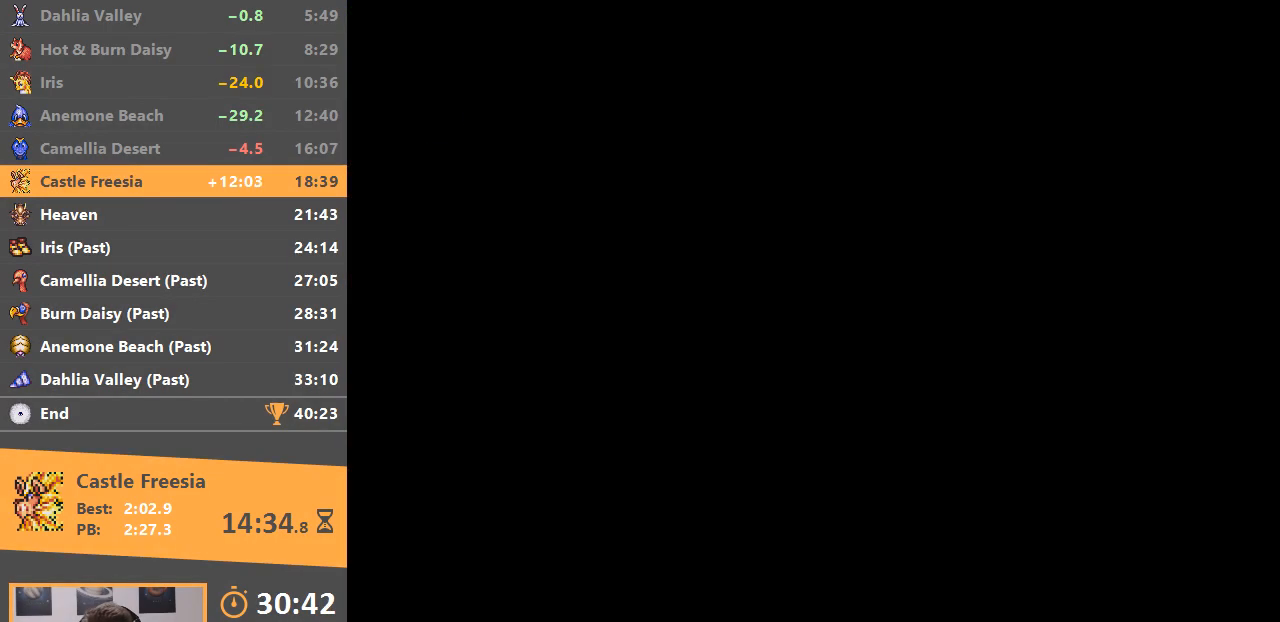
{"buttons": [], "events": [[50, "B", "up"], [200, "B", "down"], [300, "B", "up"]]}
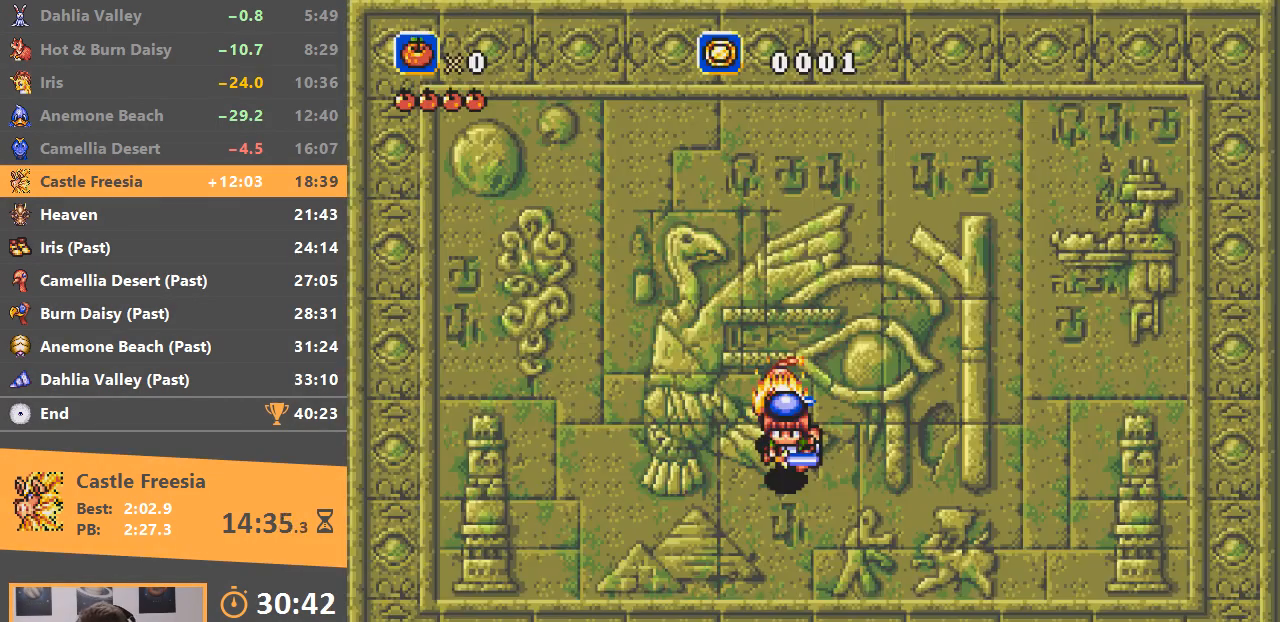
{"buttons": ["A"], "events": [[134, "B", "down"], [250, "A", "down"], [284, "B", "up"]]}
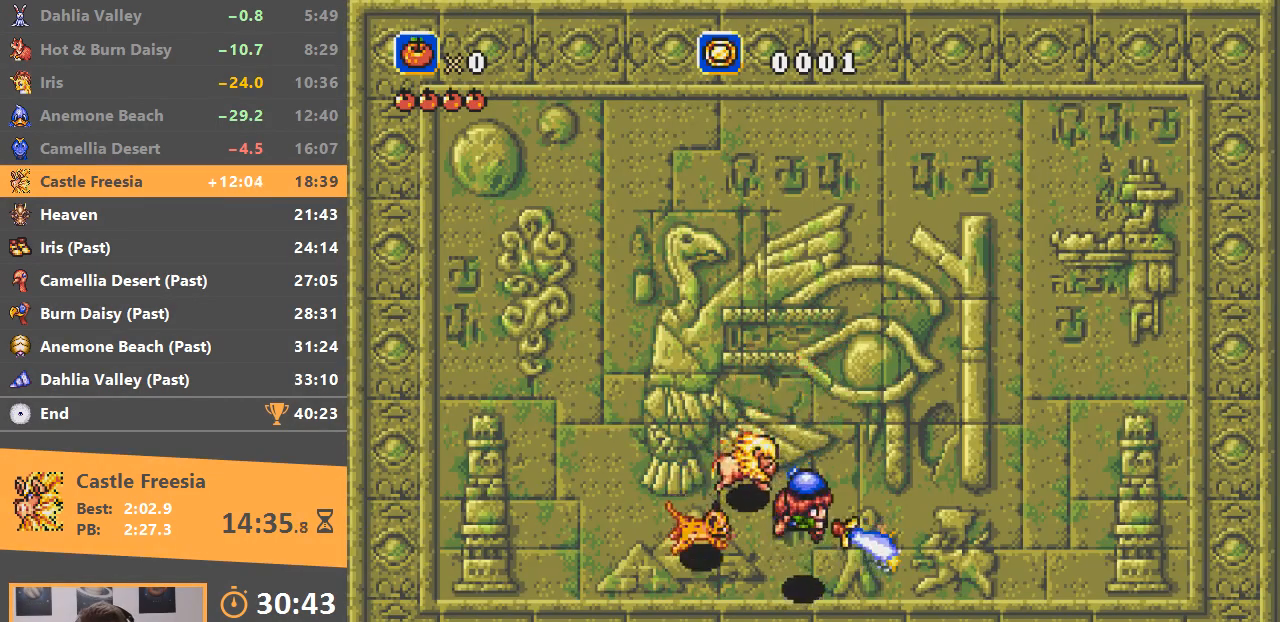
{"buttons": ["A"], "events": []}
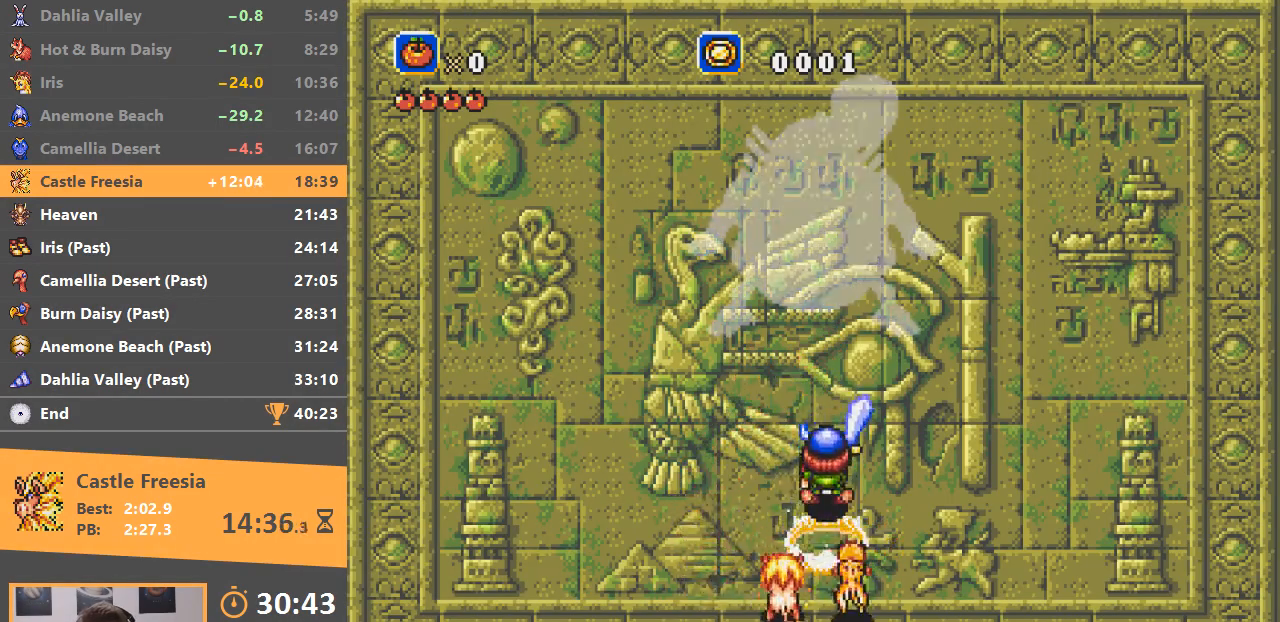
{"buttons": ["A"], "events": []}
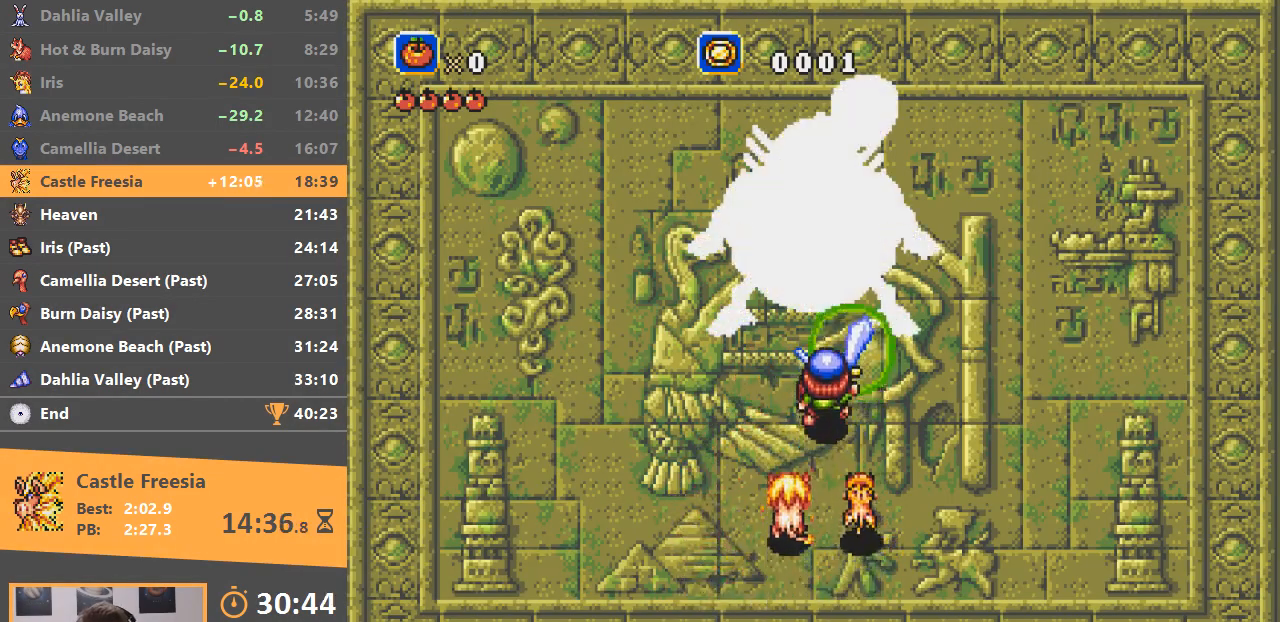
{"buttons": [], "events": [[100, "A", "up"]]}
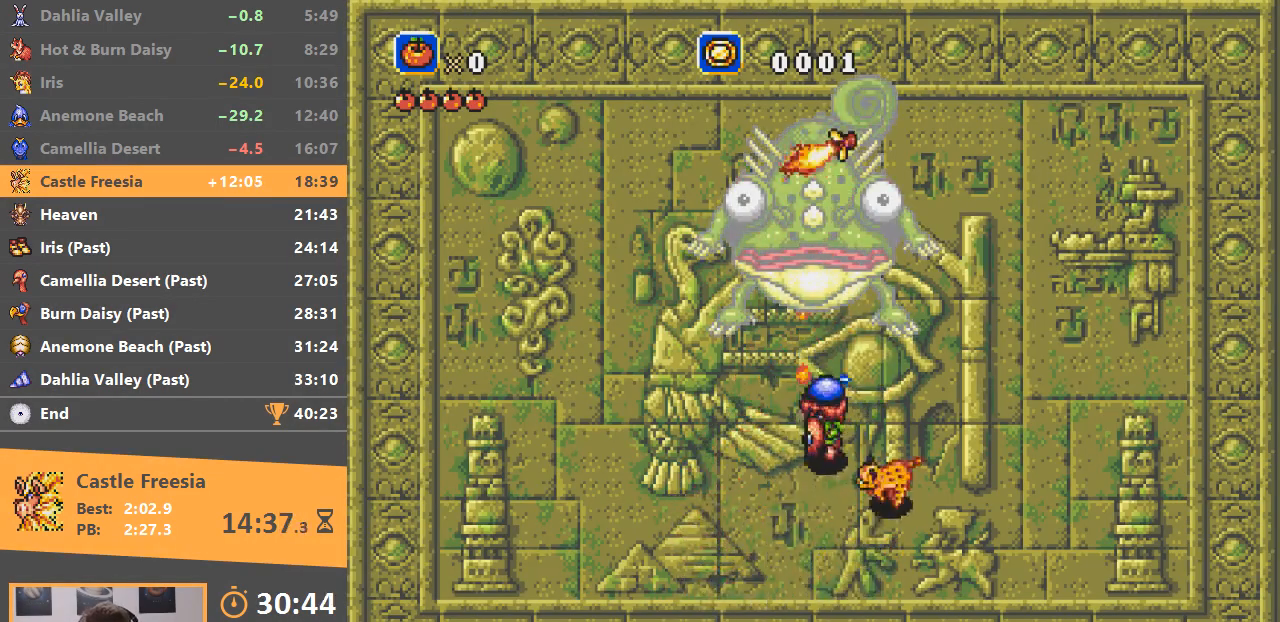
{"buttons": [], "events": []}
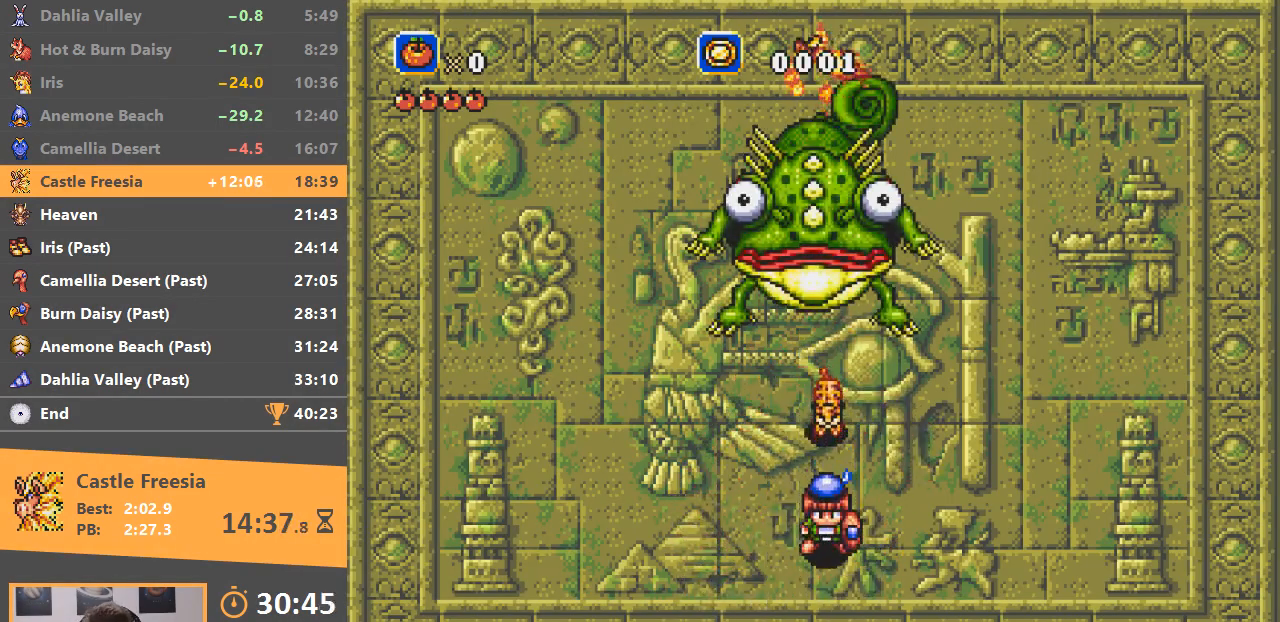
{"buttons": [], "events": [[300, "A", "down"], [317, "B", "down"], [400, "A", "up"], [433, "A", "down"], [483, "B", "up"], [500, "A", "up"]]}
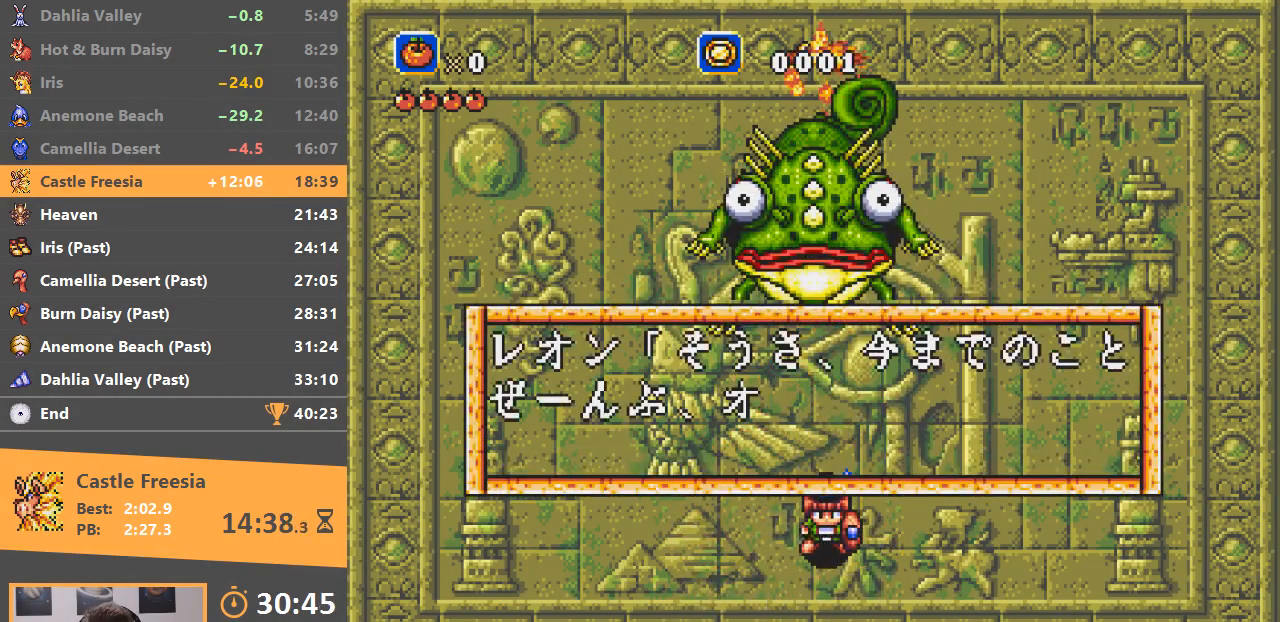
{"buttons": ["A"], "events": [[50, "A", "down"], [67, "B", "down"], [117, "A", "up"], [117, "B", "up"], [150, "A", "down"], [150, "B", "down"], [217, "A", "up"], [217, "B", "up"], [284, "A", "down"], [284, "B", "down"], [334, "A", "up"], [334, "B", "up"], [384, "A", "down"], [384, "B", "down"], [451, "A", "up"], [484, "B", "up"], [501, "A", "down"]]}
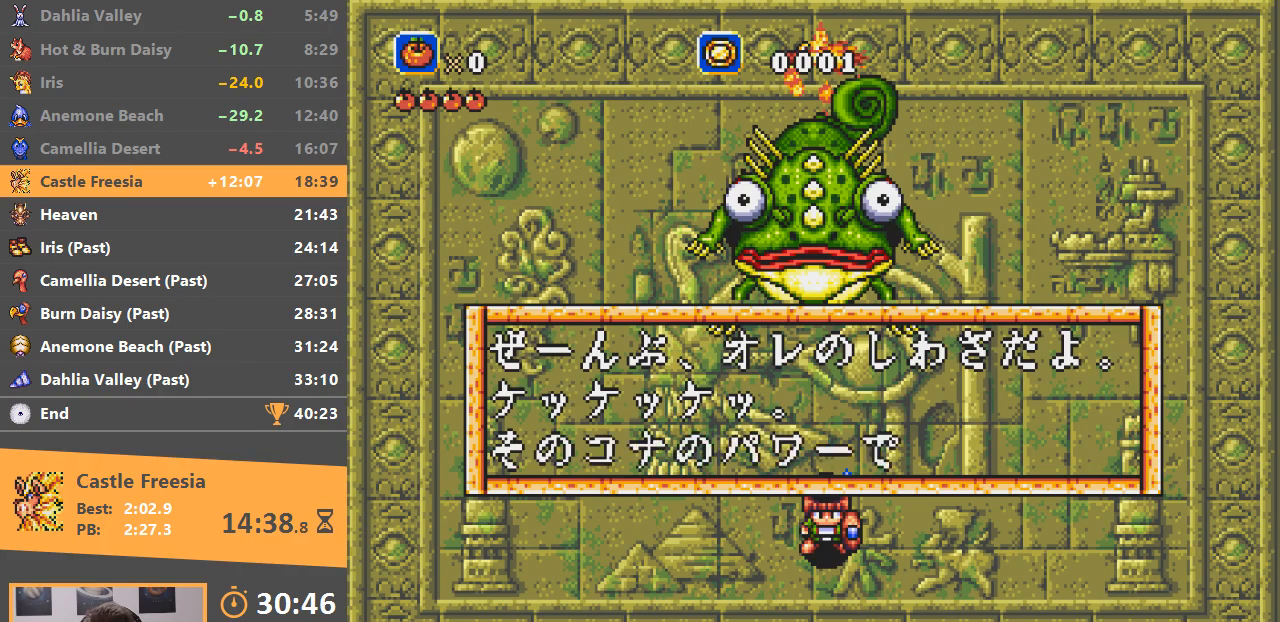
{"buttons": ["A", "B"], "events": [[16, "B", "down"], [83, "A", "up"], [83, "B", "up"], [133, "A", "down"], [133, "B", "down"], [200, "A", "up"], [200, "B", "up"], [250, "A", "down"], [250, "B", "down"], [300, "B", "up"], [317, "A", "up"], [367, "A", "down"], [367, "B", "down"], [417, "B", "up"], [433, "B", "down"], [450, "A", "up"], [450, "B", "up"], [483, "A", "down"], [500, "B", "down"]]}
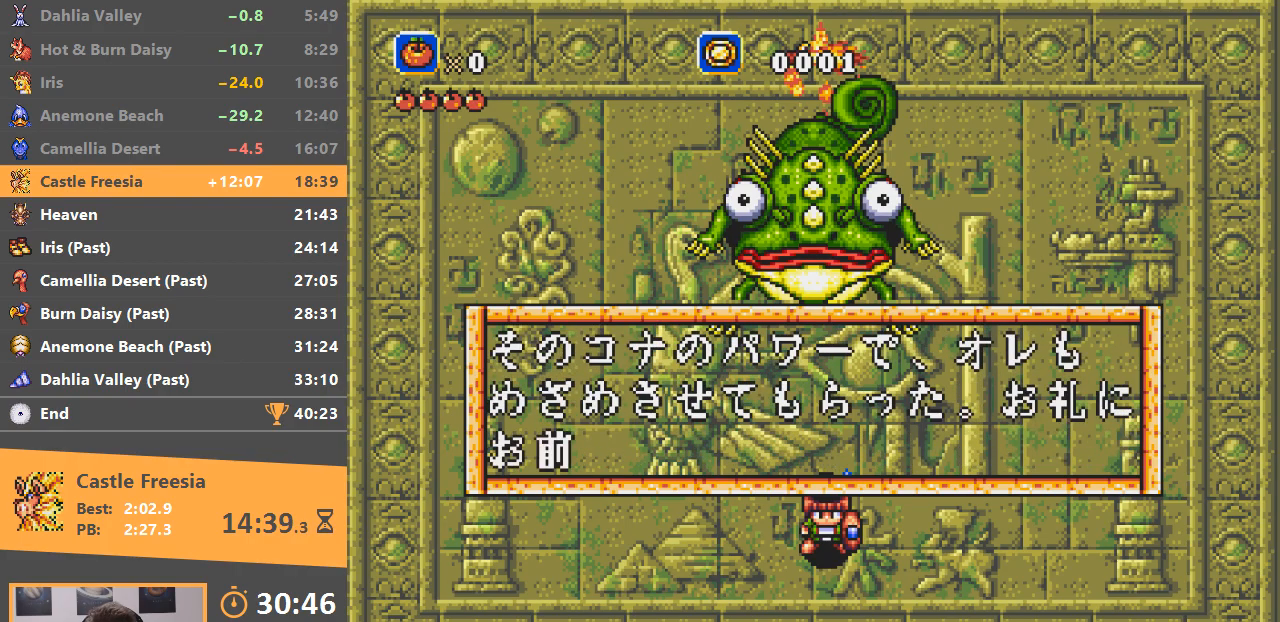
{"buttons": ["B"], "events": [[50, "A", "up"], [67, "B", "up"], [401, "A", "down"], [451, "A", "up"], [451, "B", "down"]]}
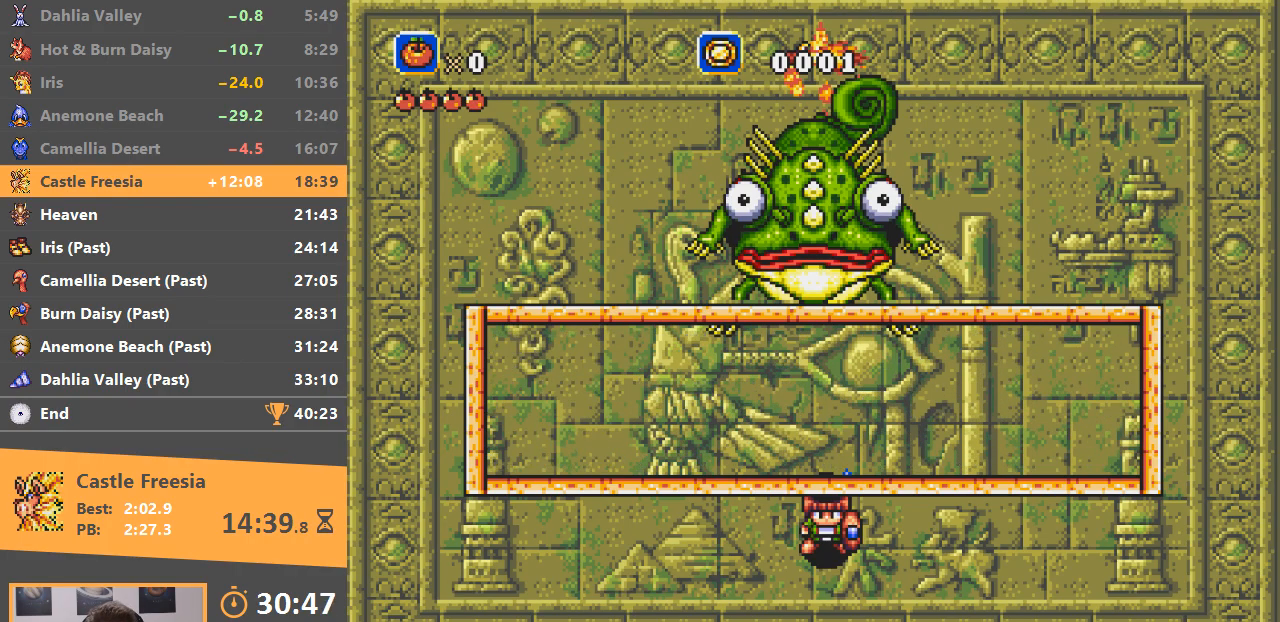
{"buttons": [], "events": [[33, "B", "up"]]}
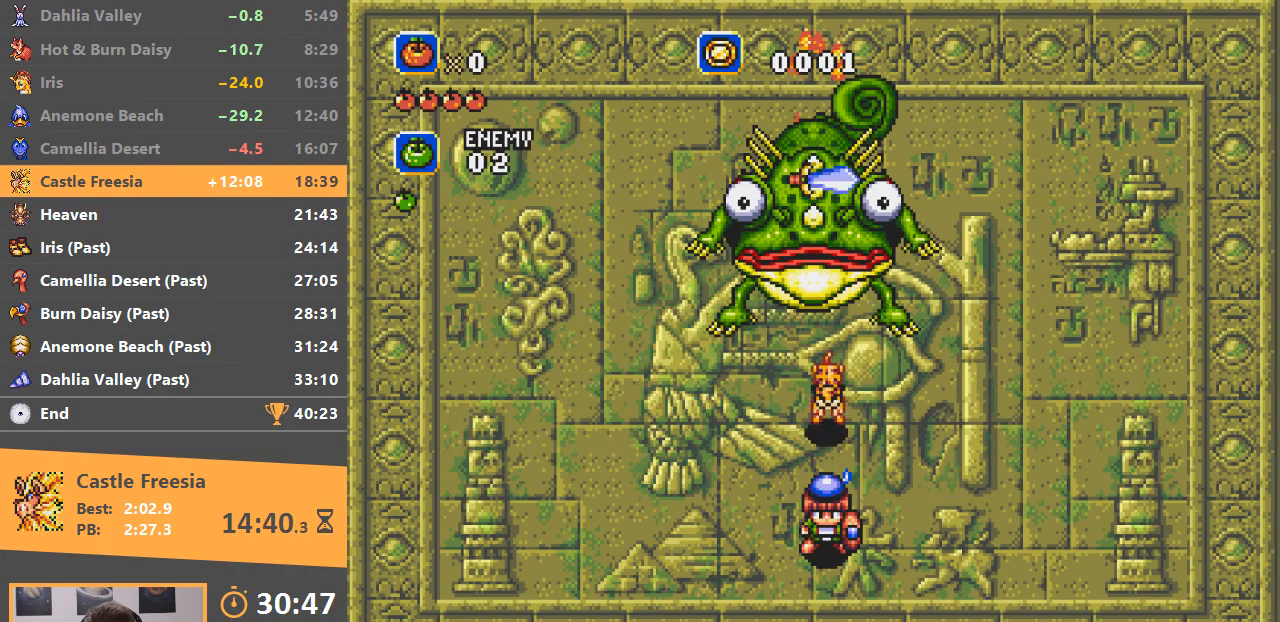
{"buttons": ["START"], "events": [[17, "START", "down"], [134, "START", "up"], [200, "START", "down"], [250, "START", "up"], [300, "START", "down"], [384, "START", "up"], [451, "START", "down"]]}
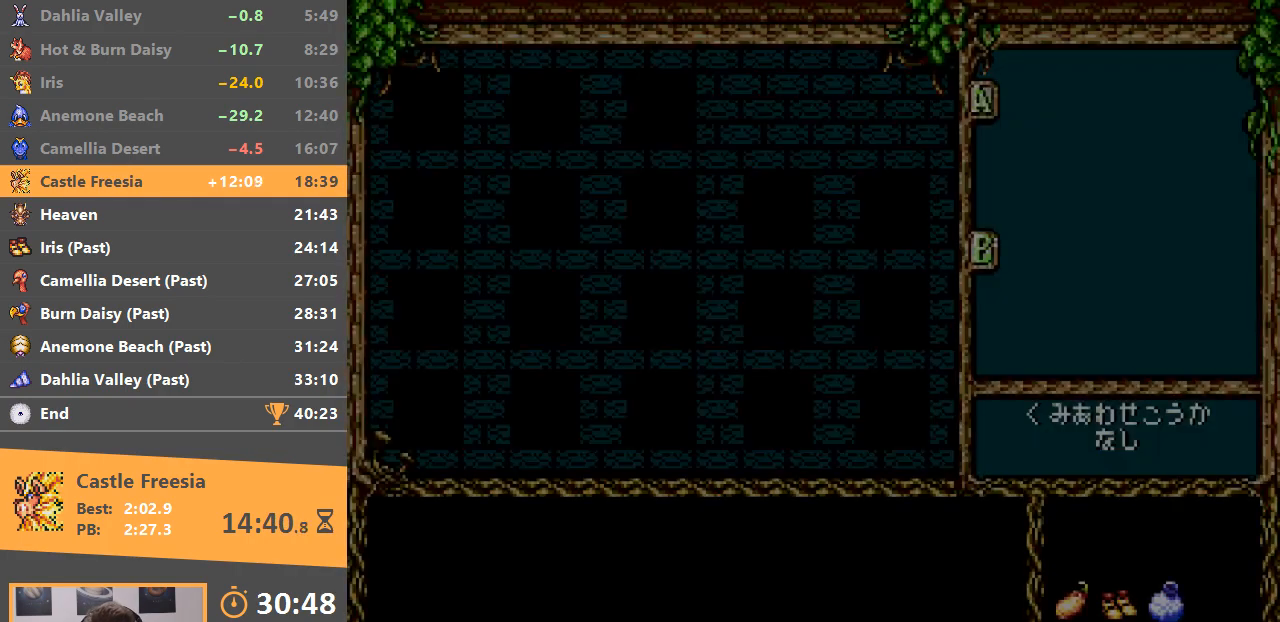
{"buttons": [], "events": [[33, "START", "up"], [83, "START", "down"], [183, "START", "up"], [233, "START", "down"], [300, "START", "up"], [350, "START", "down"], [450, "START", "up"]]}
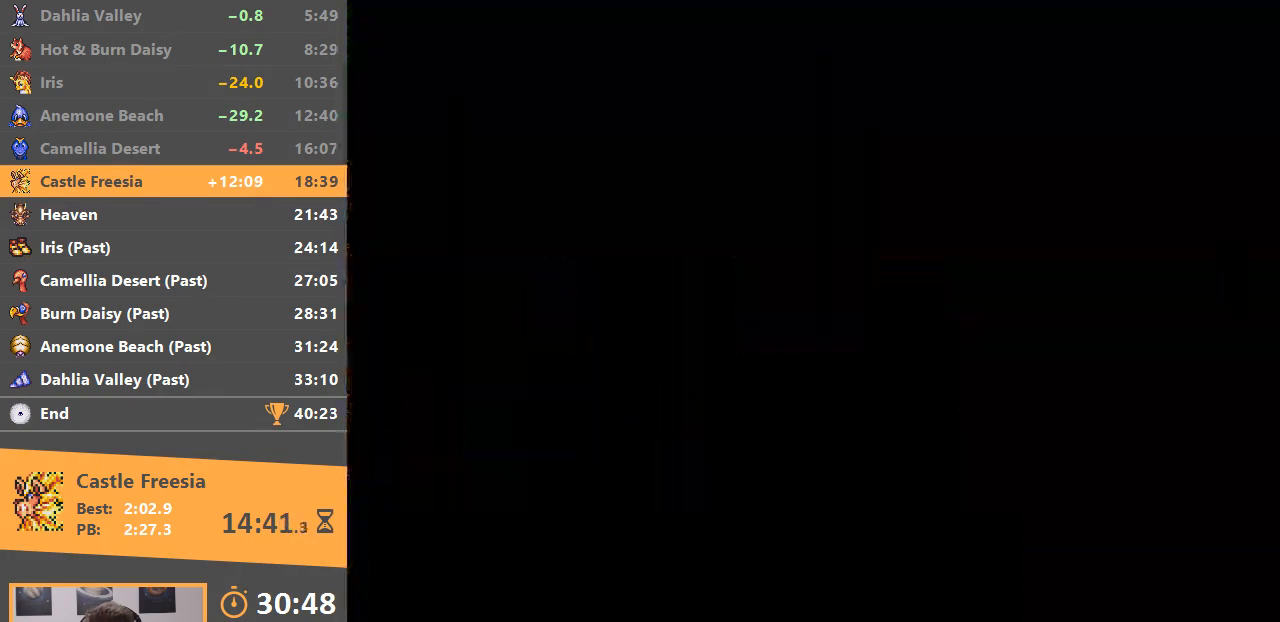
{"buttons": [], "events": []}
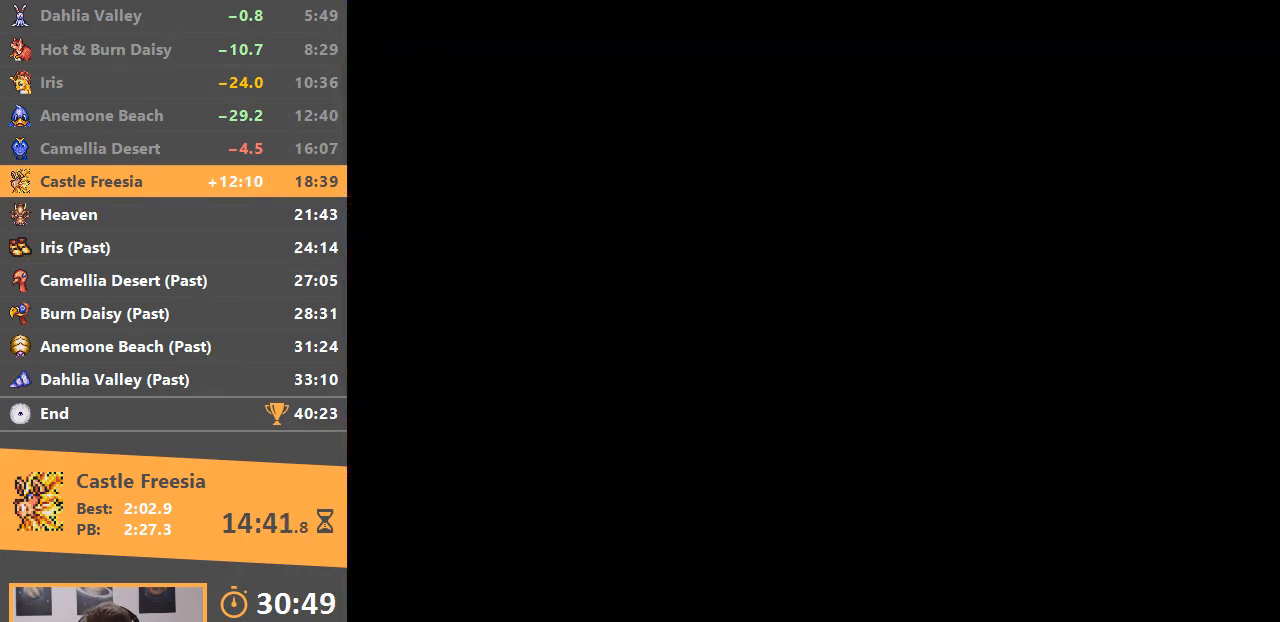
{"buttons": ["A", "B"], "events": [[467, "A", "down"], [484, "B", "down"]]}
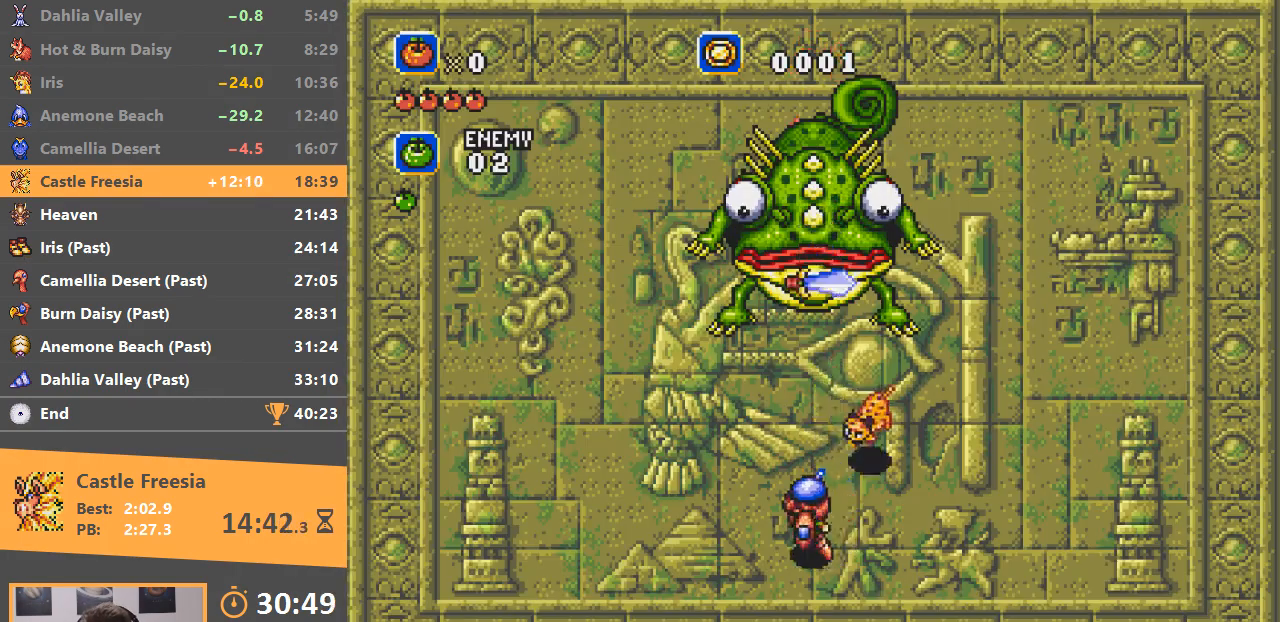
{"buttons": ["A"], "events": [[317, "B", "up"]]}
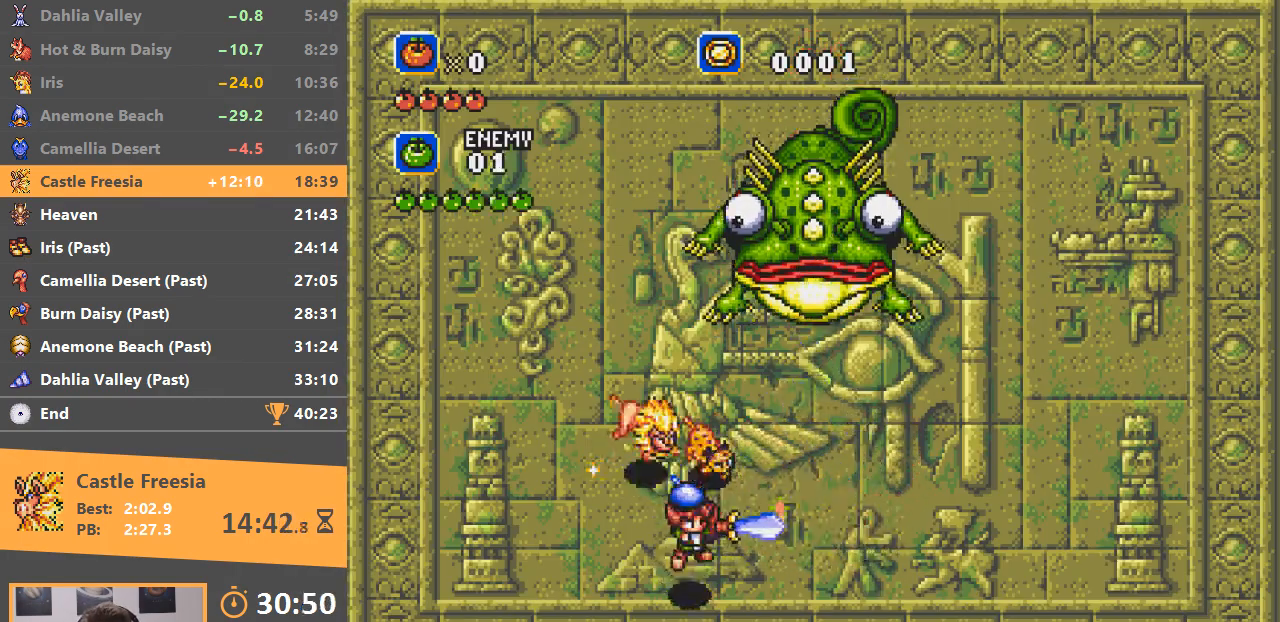
{"buttons": ["A"], "events": []}
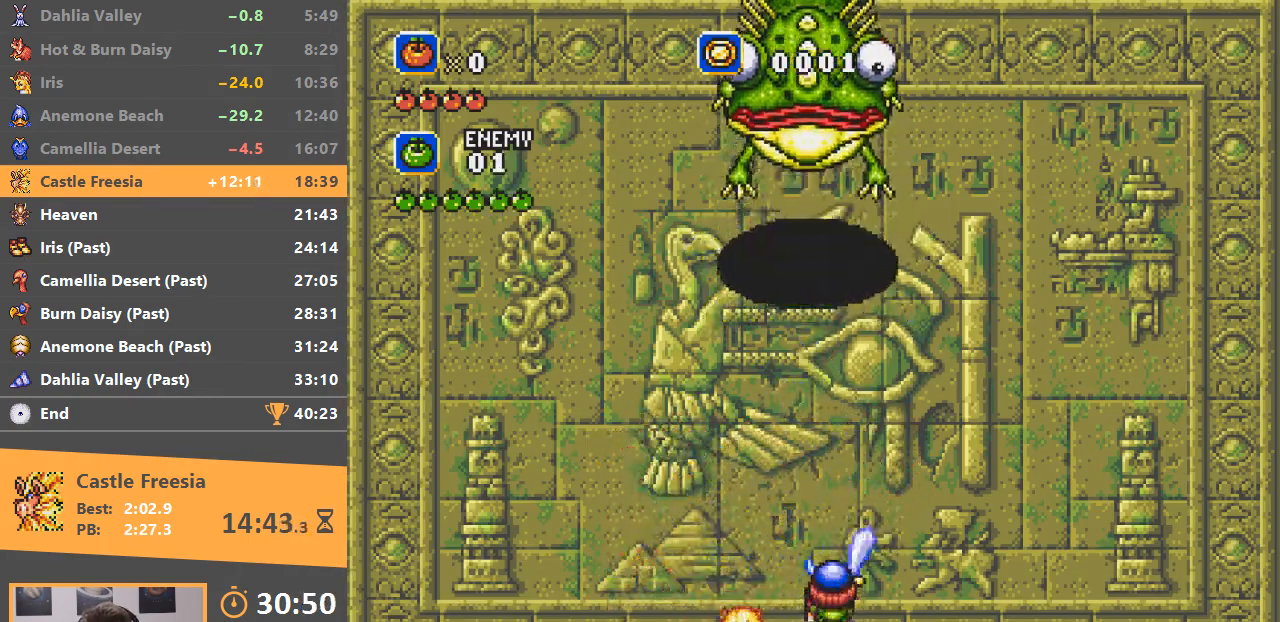
{"buttons": ["A"], "events": []}
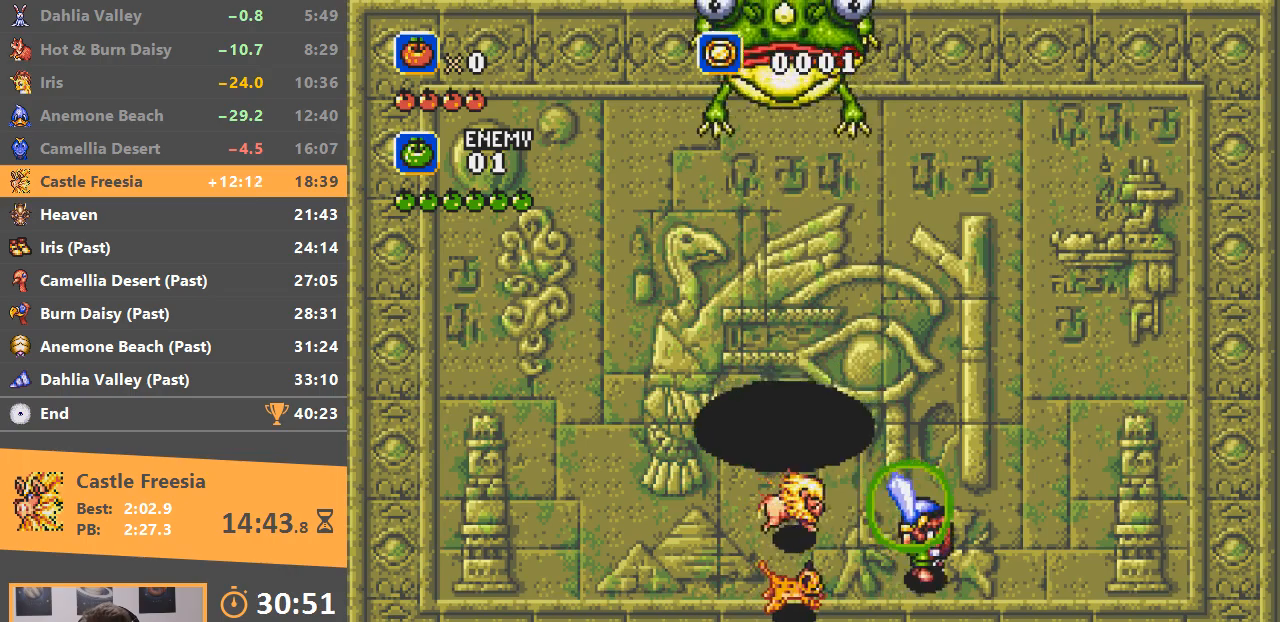
{"buttons": ["A"], "events": [[400, "A", "up"], [500, "A", "down"]]}
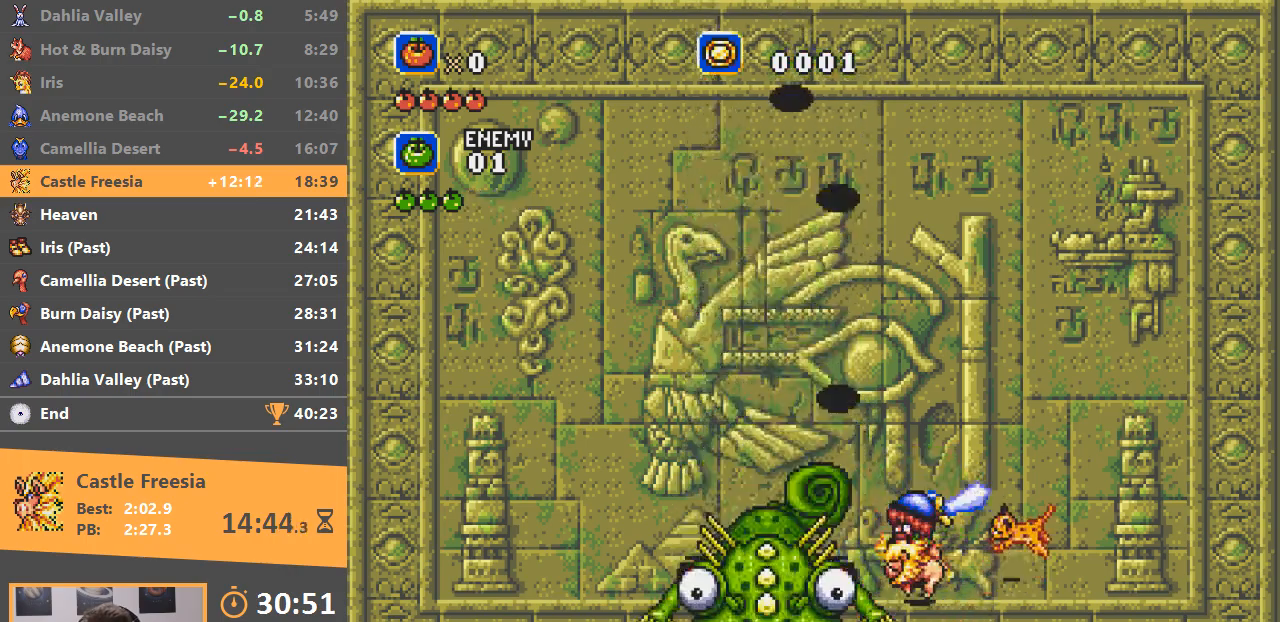
{"buttons": ["A"], "events": [[184, "B", "down"], [367, "B", "up"]]}
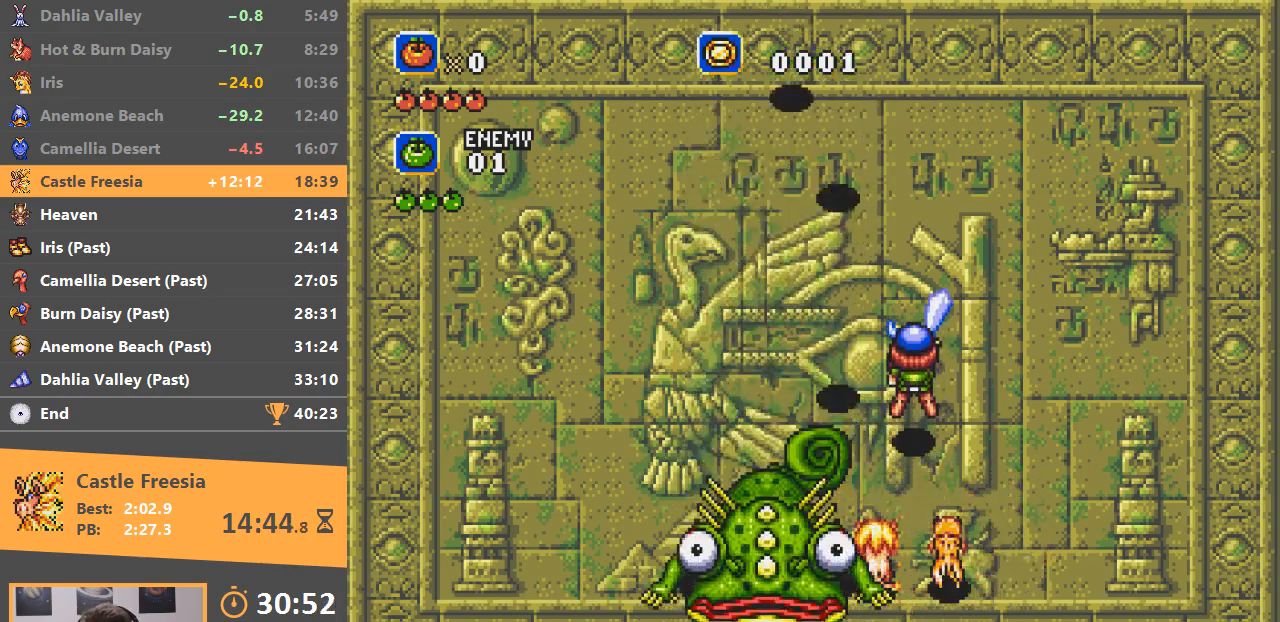
{"buttons": ["A"], "events": []}
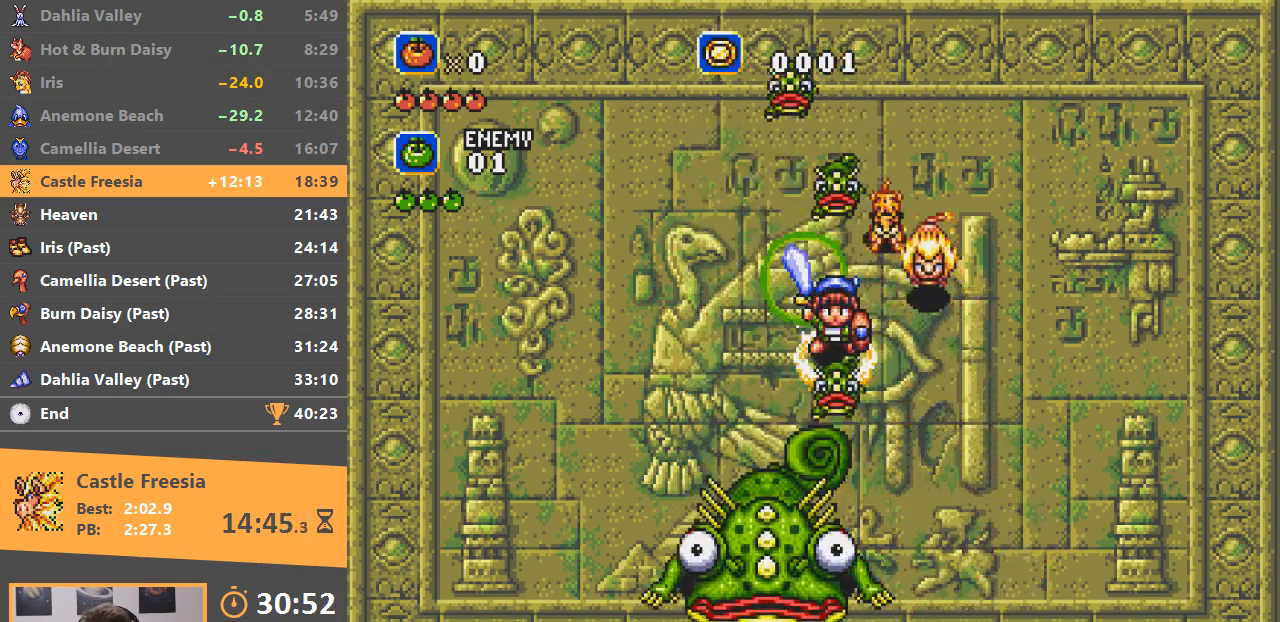
{"buttons": ["A"], "events": [[117, "A", "up"], [217, "A", "down"], [217, "B", "down"], [418, "B", "up"]]}
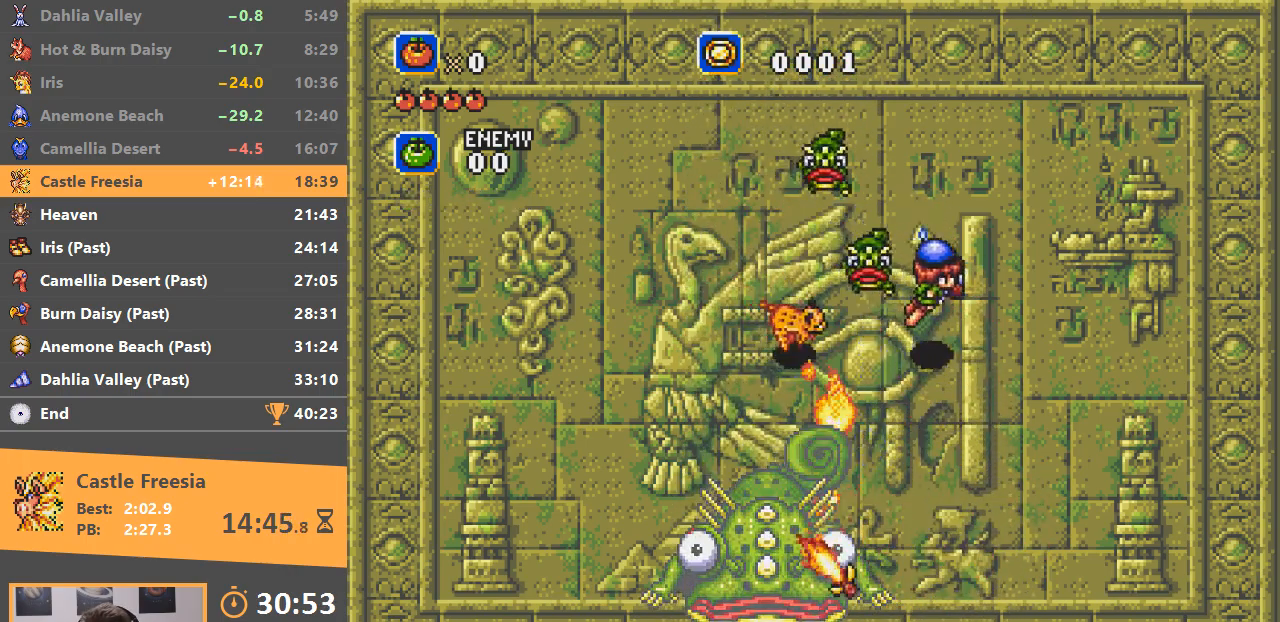
{"buttons": ["A"], "events": []}
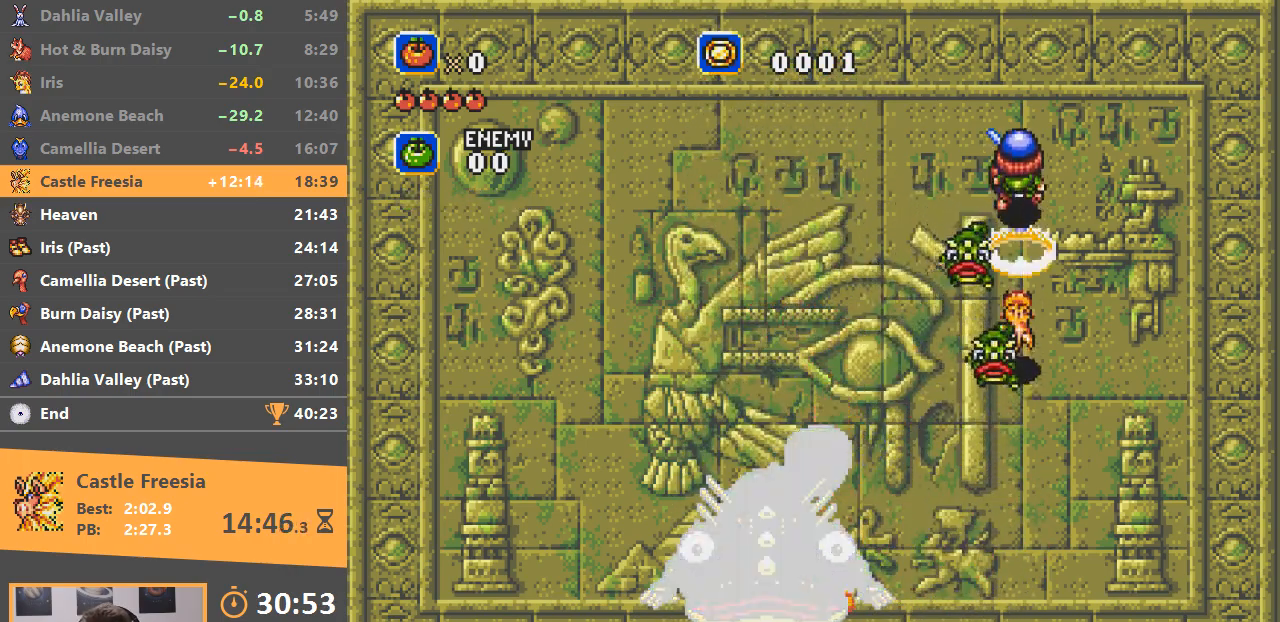
{"buttons": ["A", "B"], "events": [[368, "B", "down"]]}
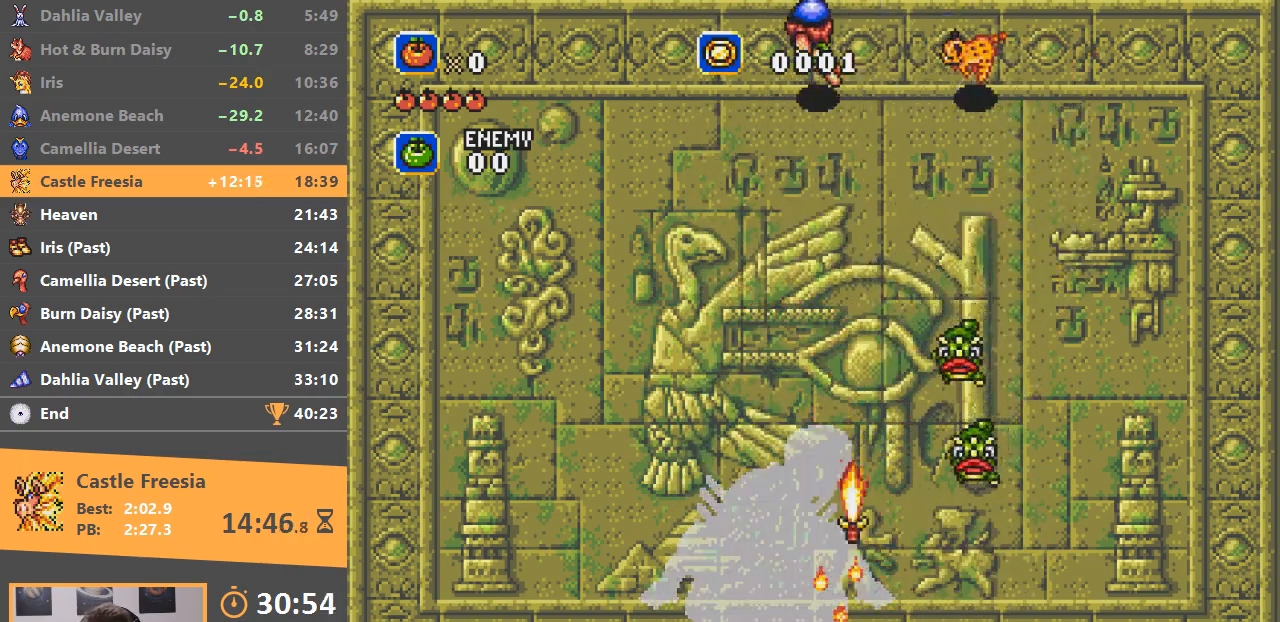
{"buttons": ["A"], "events": [[100, "B", "up"]]}
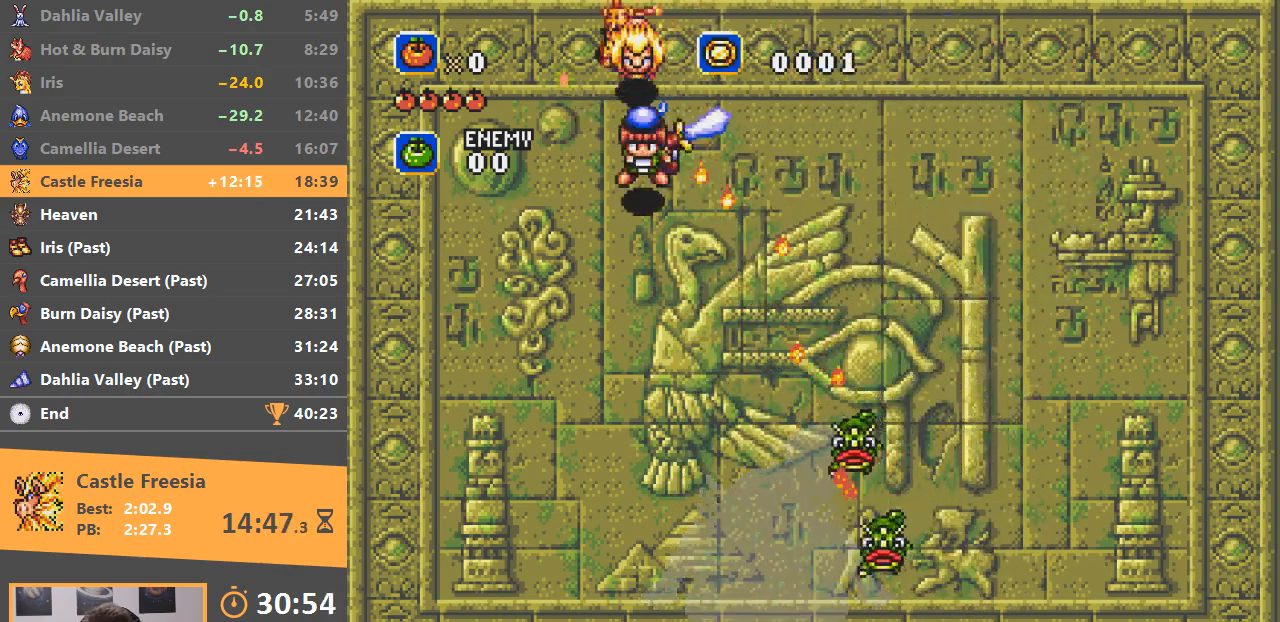
{"buttons": ["A", "B"], "events": [[334, "B", "down"]]}